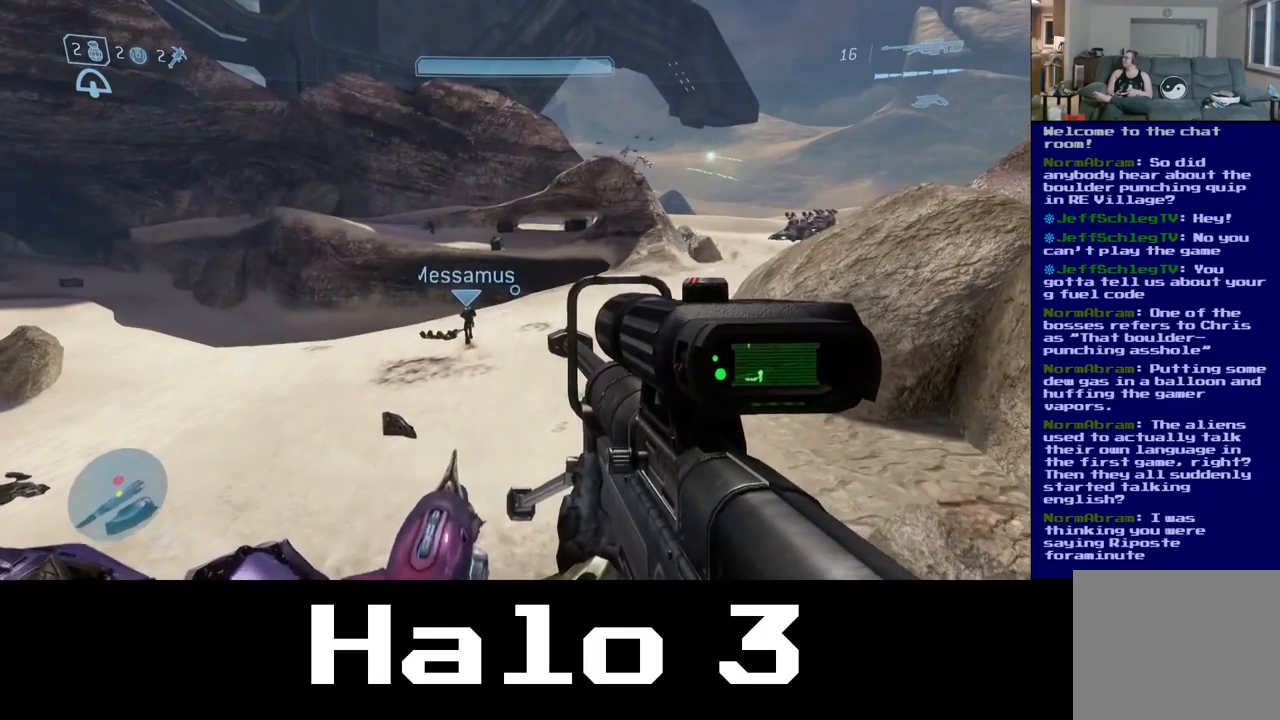
Gameplay with a controller (Xbox layout); each line is a JSON object with the inputs held at the frame after it. "events" lists button and stick changes between this image and that frame as [ms after this image, input, new state], when the widget could be followed in between.
{"buttons": [], "left_stick": "up", "right_stick": "center", "events": []}
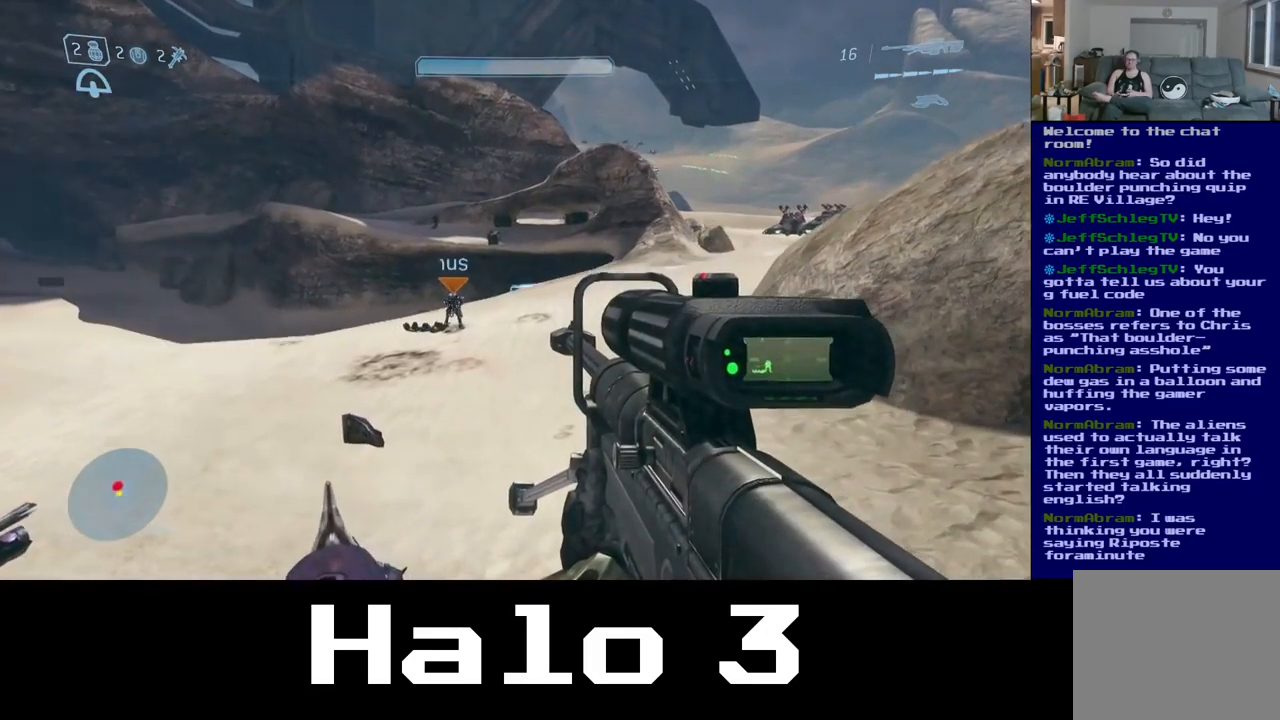
{"buttons": [], "left_stick": "up-right", "right_stick": "left", "events": [[317, "left_stick", "up-right"], [317, "right_stick", "left"]]}
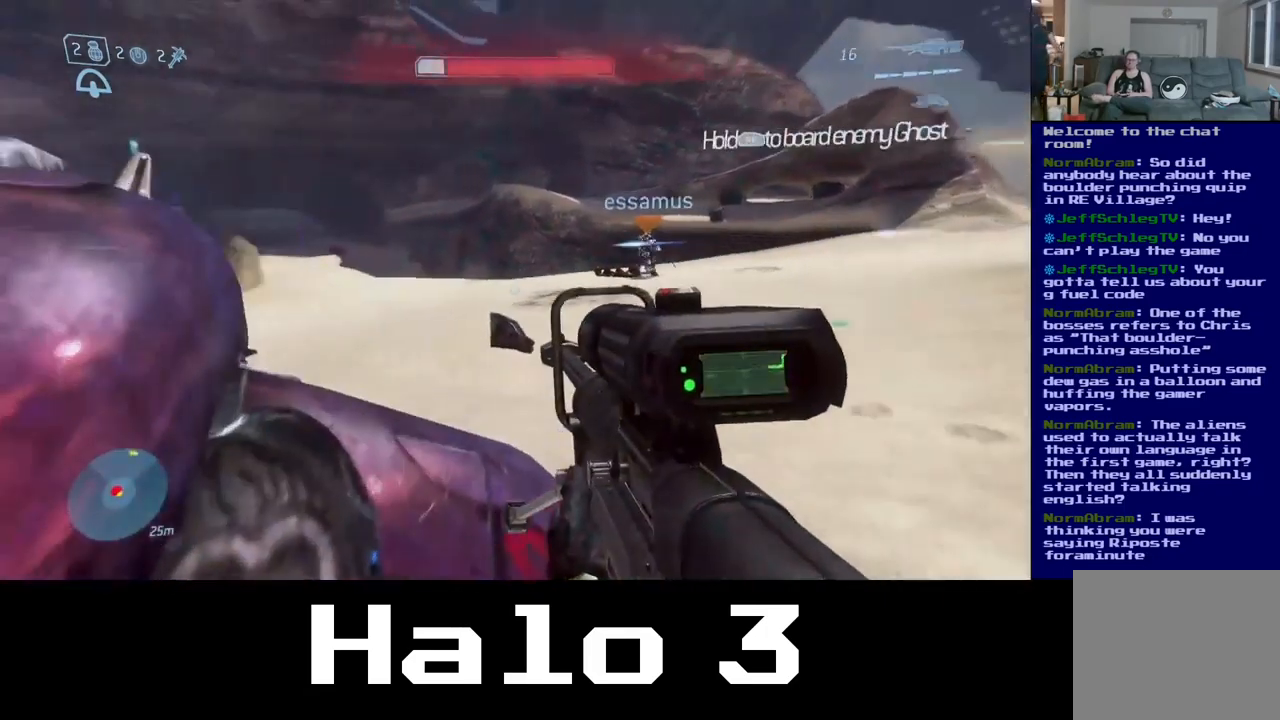
{"buttons": [], "left_stick": "up-right", "right_stick": "center", "events": [[233, "left_stick", "down-right"], [300, "left_stick", "down"], [433, "right_stick", "center"], [500, "left_stick", "up-right"]]}
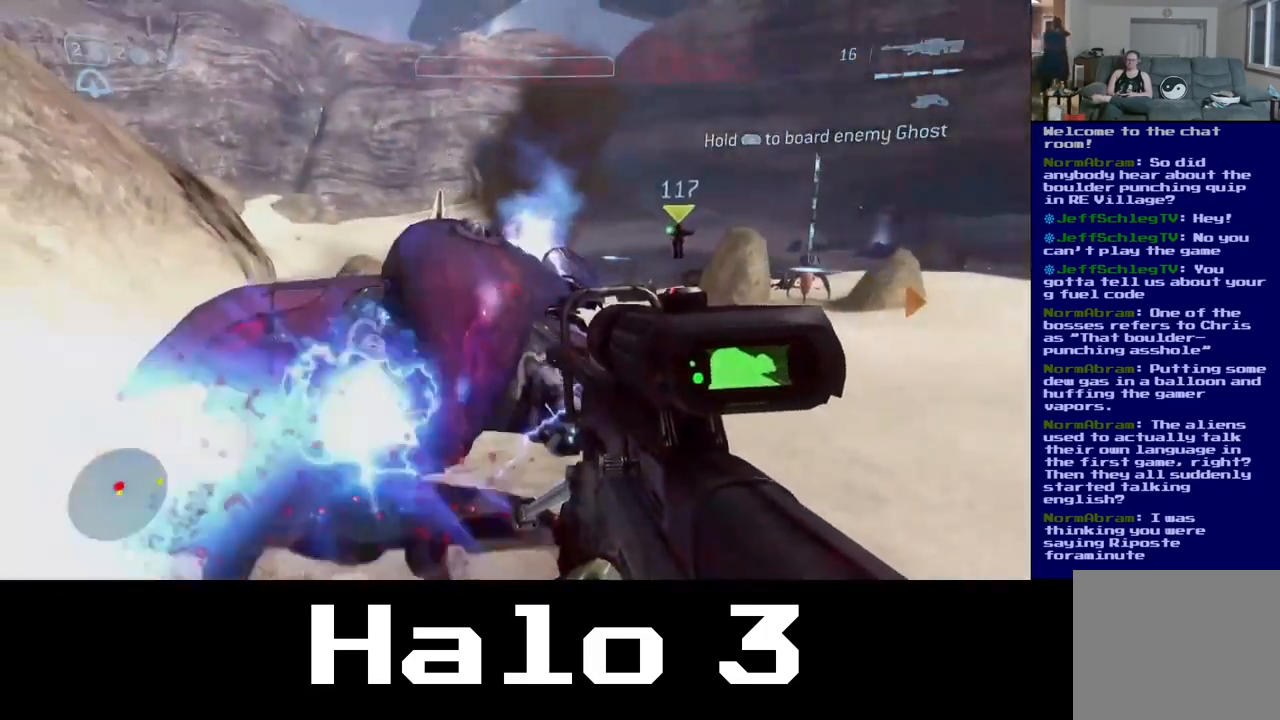
{"buttons": [], "left_stick": "up", "right_stick": "center", "events": [[33, "right_stick", "left"], [83, "R2", "down"], [233, "right_stick", "center"], [267, "R2", "up"], [467, "left_stick", "up"]]}
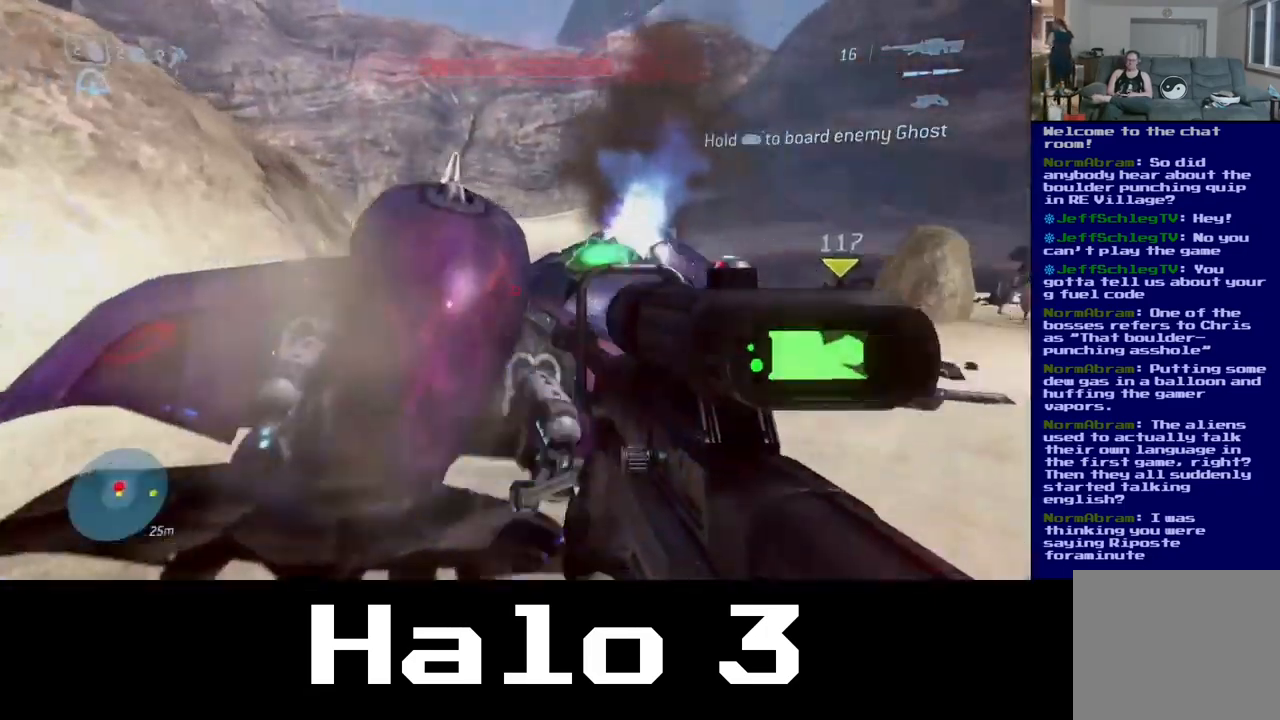
{"buttons": [], "left_stick": "down-left", "right_stick": "center", "events": [[67, "B", "down"], [150, "left_stick", "left"], [217, "left_stick", "down-left"], [233, "B", "up"]]}
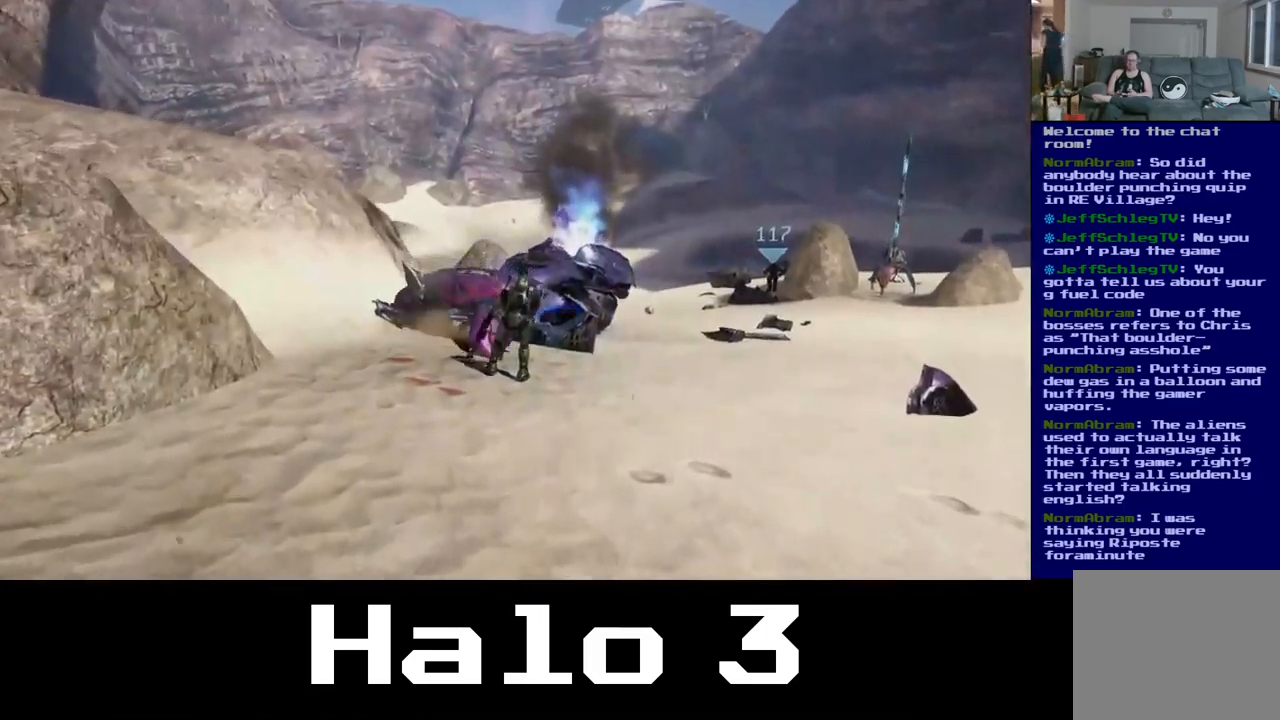
{"buttons": [], "left_stick": "center", "right_stick": "center", "events": [[33, "left_stick", "center"]]}
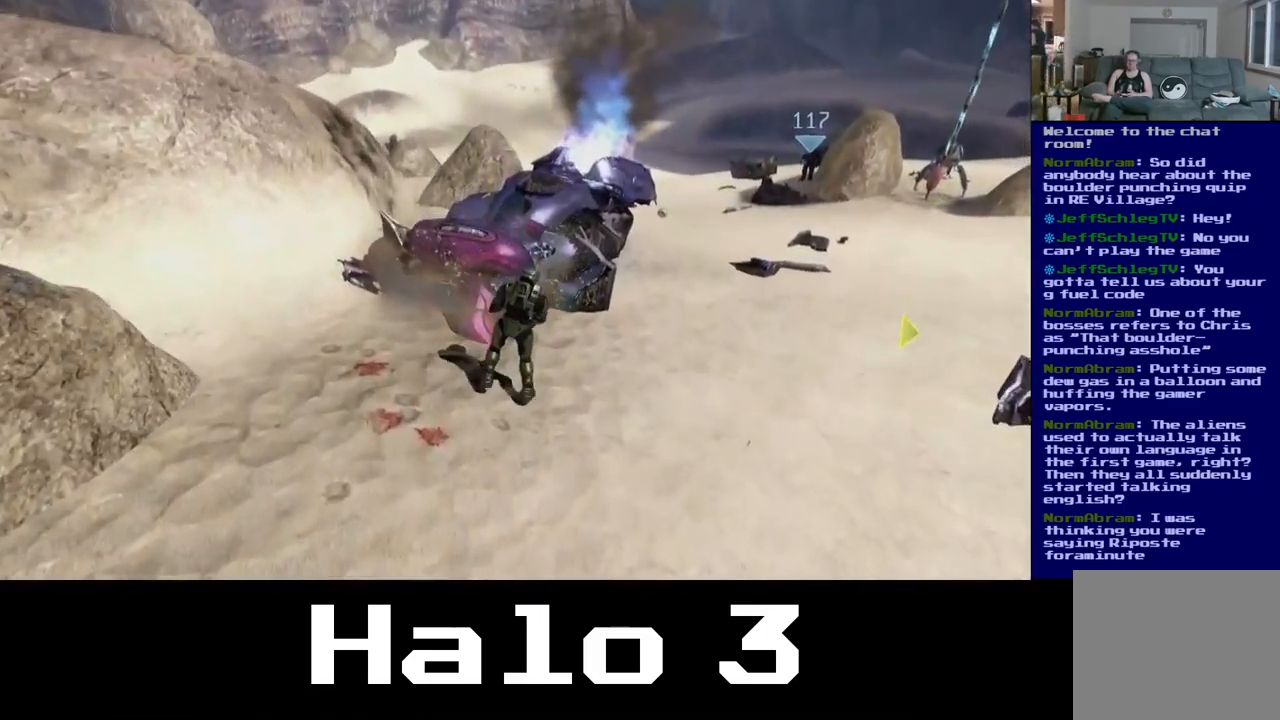
{"buttons": [], "left_stick": "center", "right_stick": "center", "events": []}
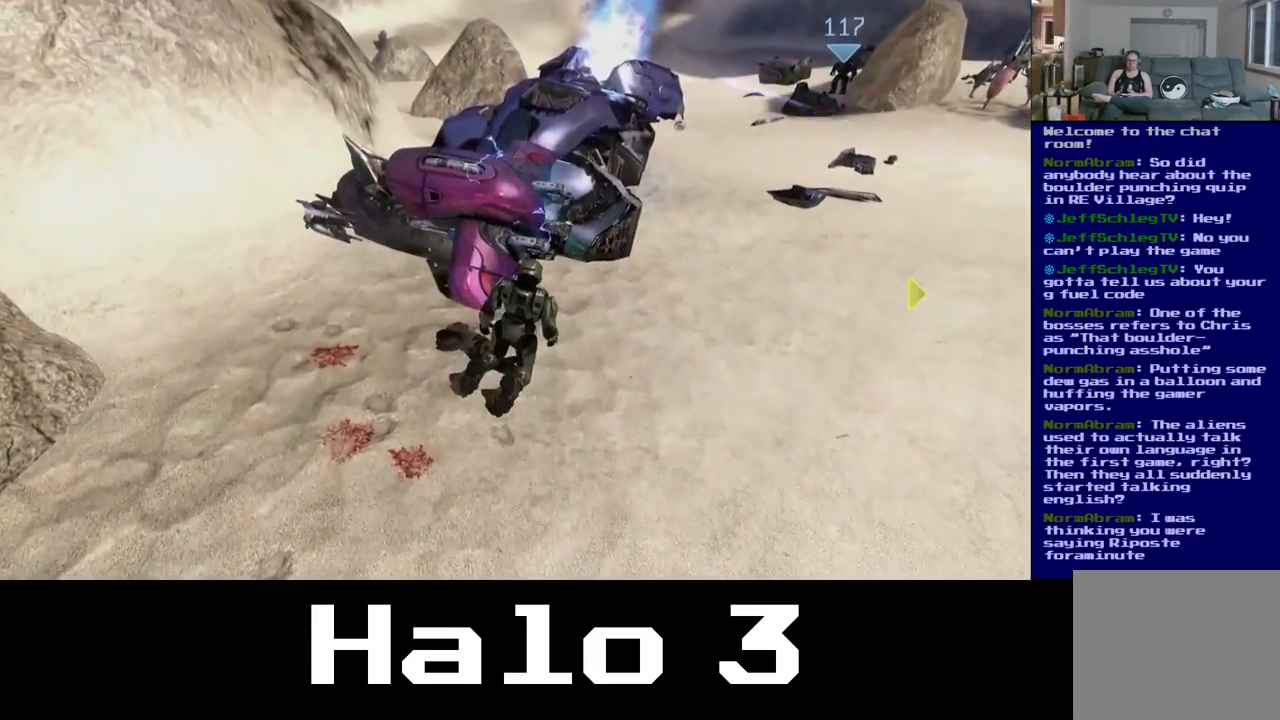
{"buttons": [], "left_stick": "center", "right_stick": "center", "events": []}
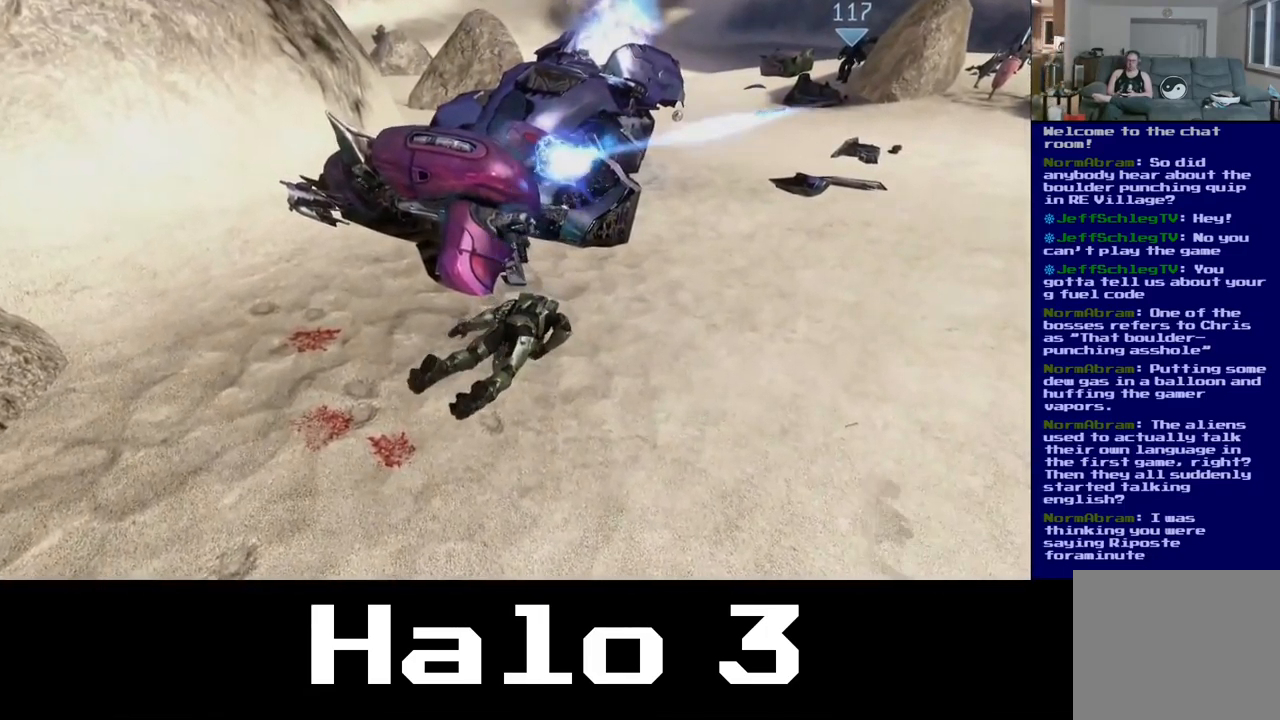
{"buttons": [], "left_stick": "center", "right_stick": "center", "events": []}
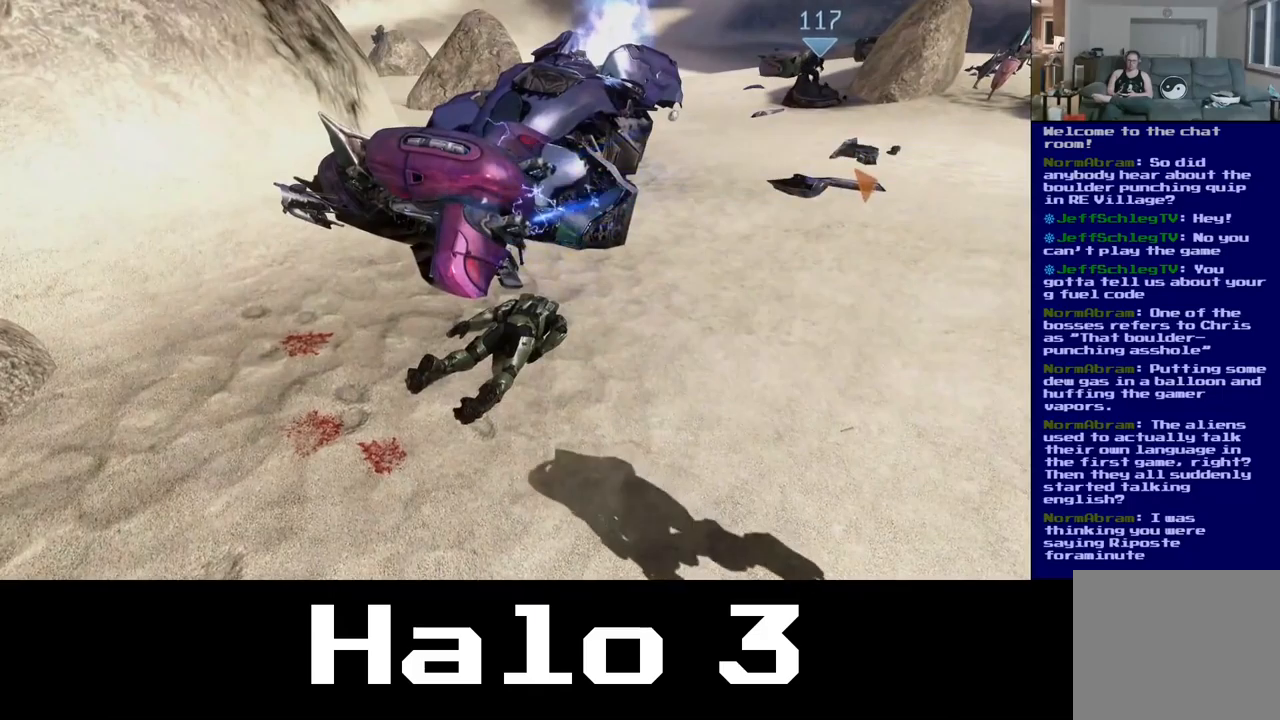
{"buttons": [], "left_stick": "center", "right_stick": "center", "events": []}
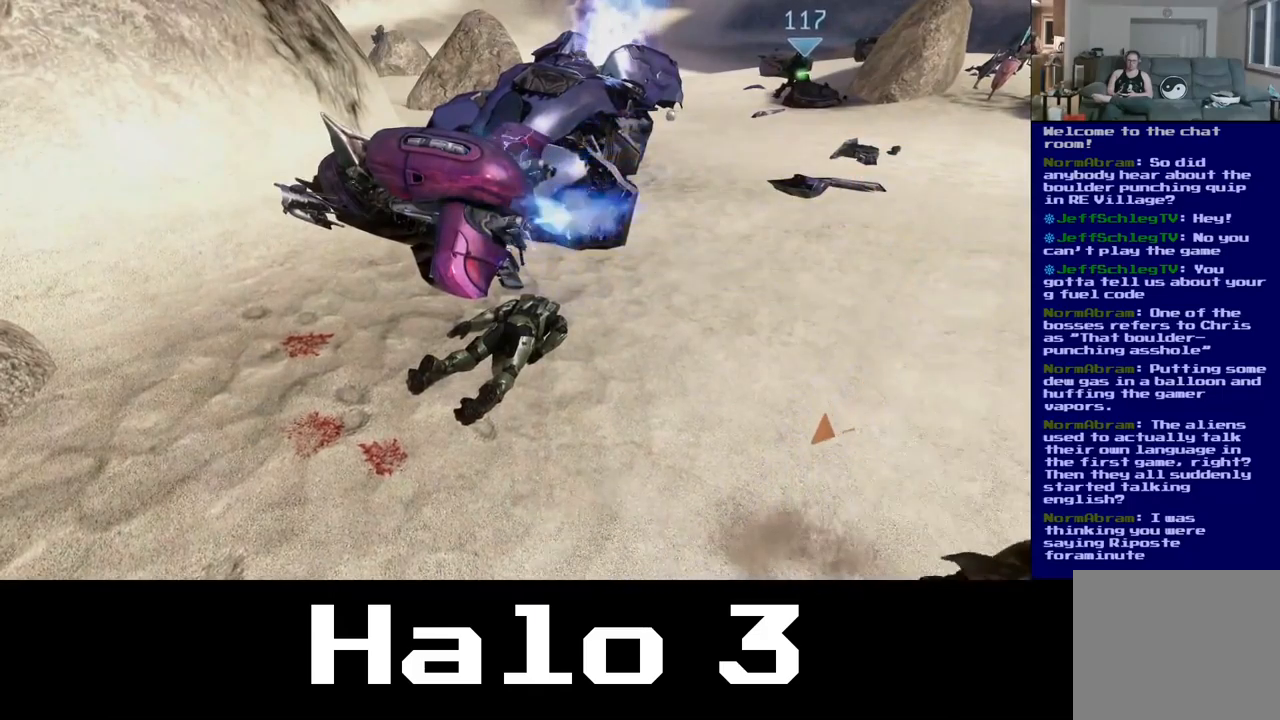
{"buttons": [], "left_stick": "center", "right_stick": "center", "events": []}
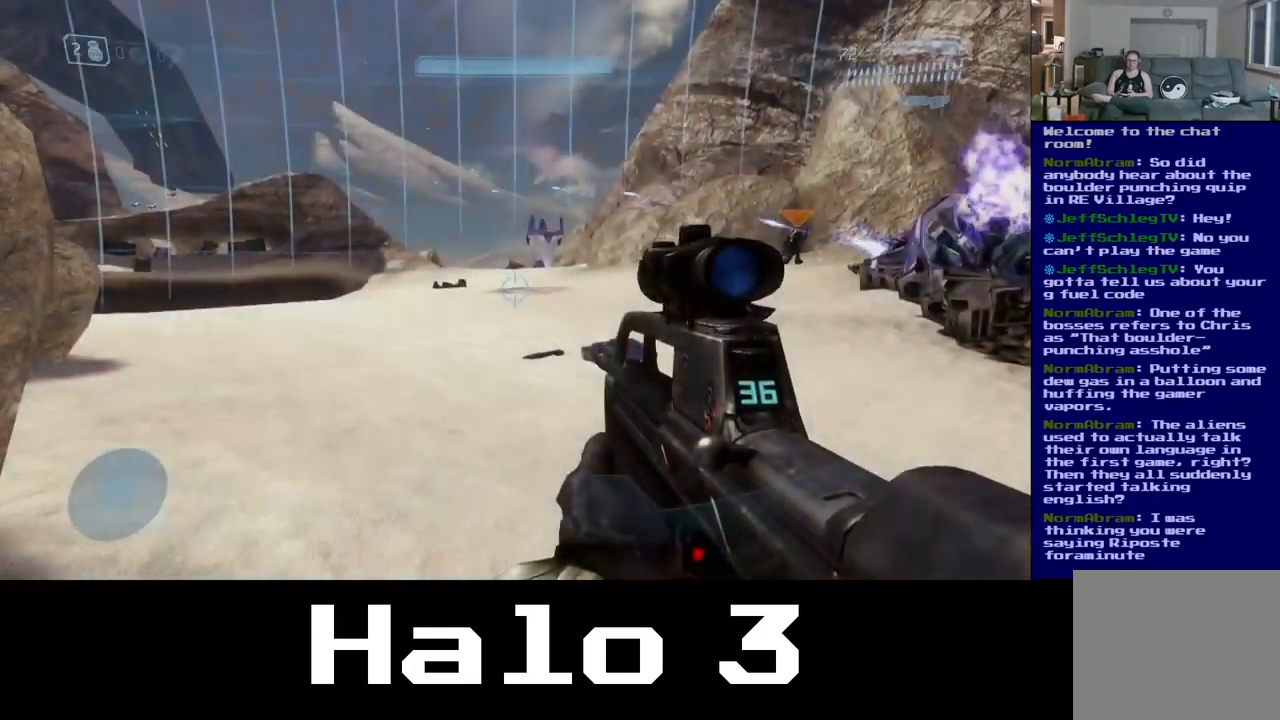
{"buttons": [], "left_stick": "up", "right_stick": "right", "events": [[200, "right_stick", "down"], [300, "left_stick", "up"], [300, "right_stick", "down-right"], [434, "right_stick", "right"]]}
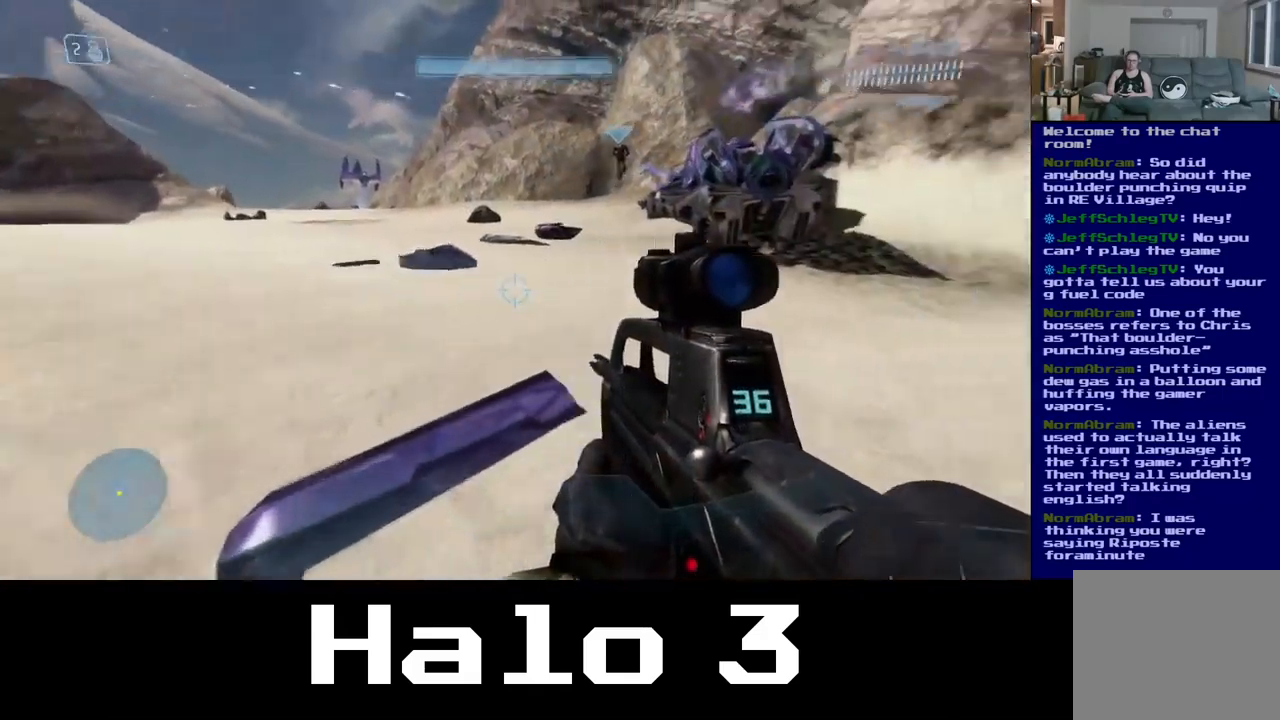
{"buttons": [], "left_stick": "up", "right_stick": "up", "events": [[117, "right_stick", "up-right"], [267, "right_stick", "center"], [450, "right_stick", "up"]]}
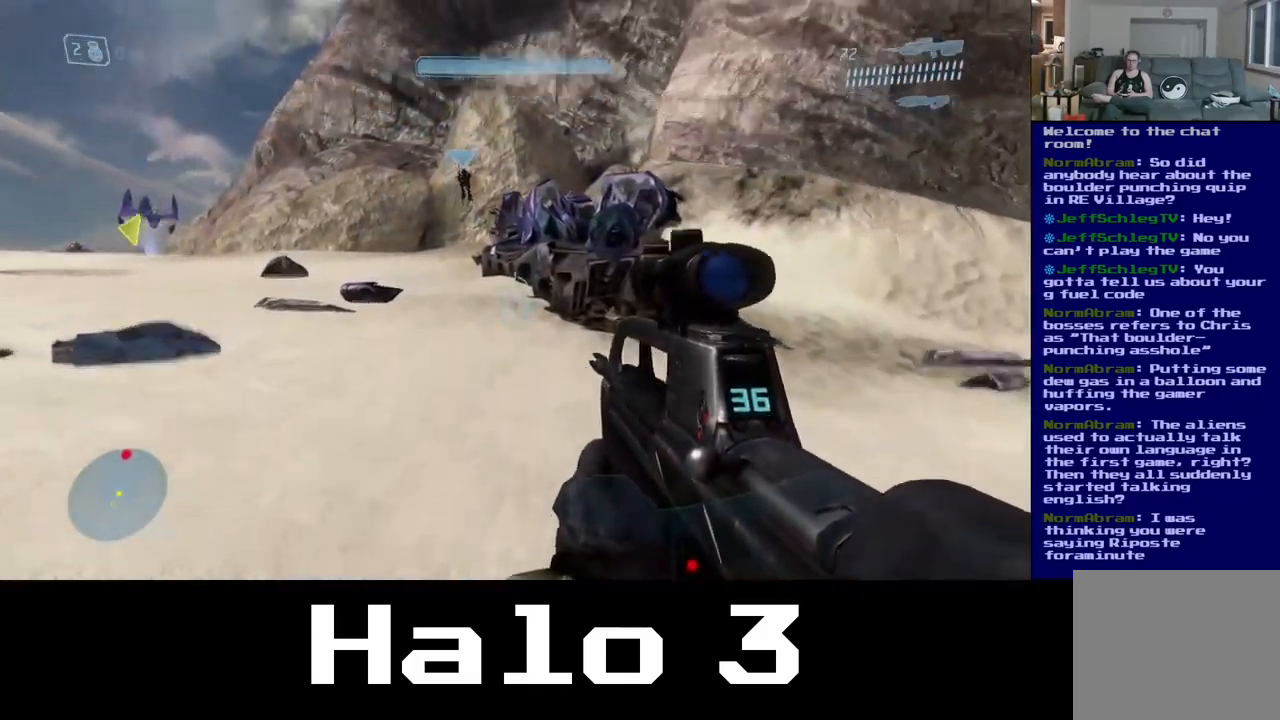
{"buttons": [], "left_stick": "up-left", "right_stick": "up", "events": [[167, "right_stick", "center"], [384, "right_stick", "up"], [434, "left_stick", "up-left"]]}
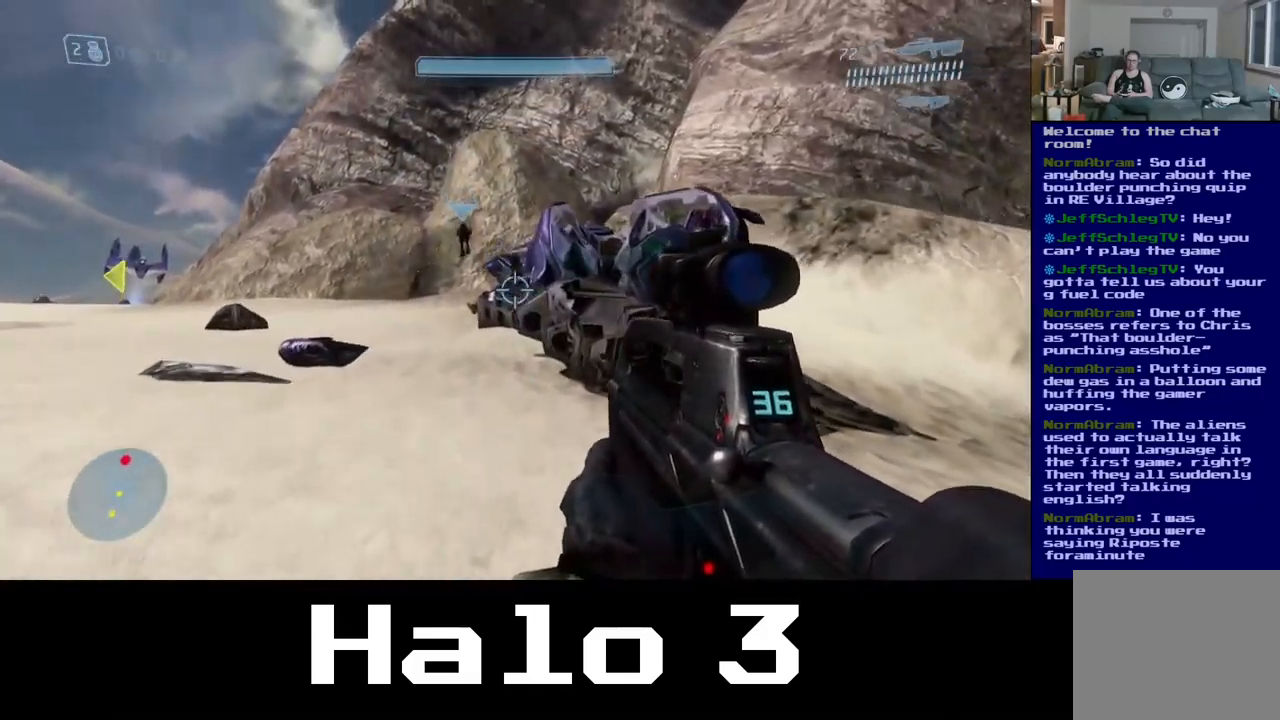
{"buttons": [], "left_stick": "up-left", "right_stick": "center", "events": [[334, "R2", "down"], [350, "right_stick", "up-right"], [450, "R2", "up"], [450, "right_stick", "center"]]}
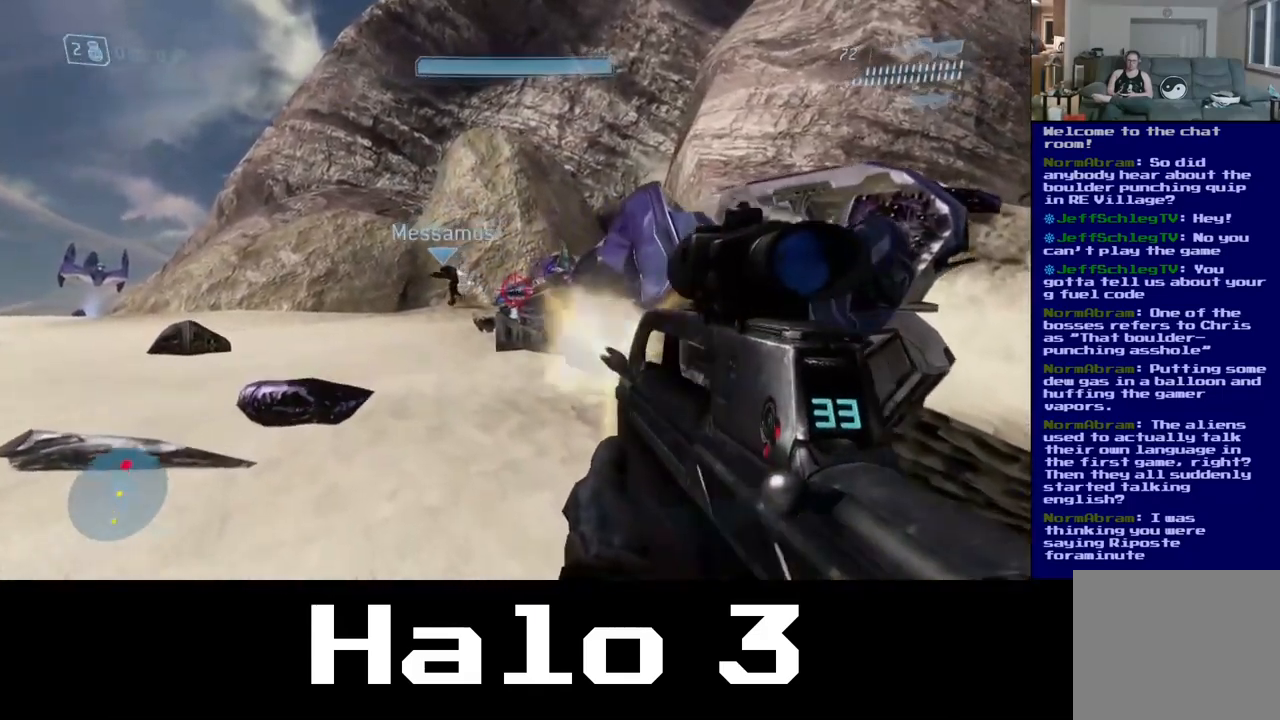
{"buttons": [], "left_stick": "up-left", "right_stick": "center", "events": [[250, "R2", "down"], [284, "right_stick", "up-right"], [450, "R2", "up"], [450, "right_stick", "center"]]}
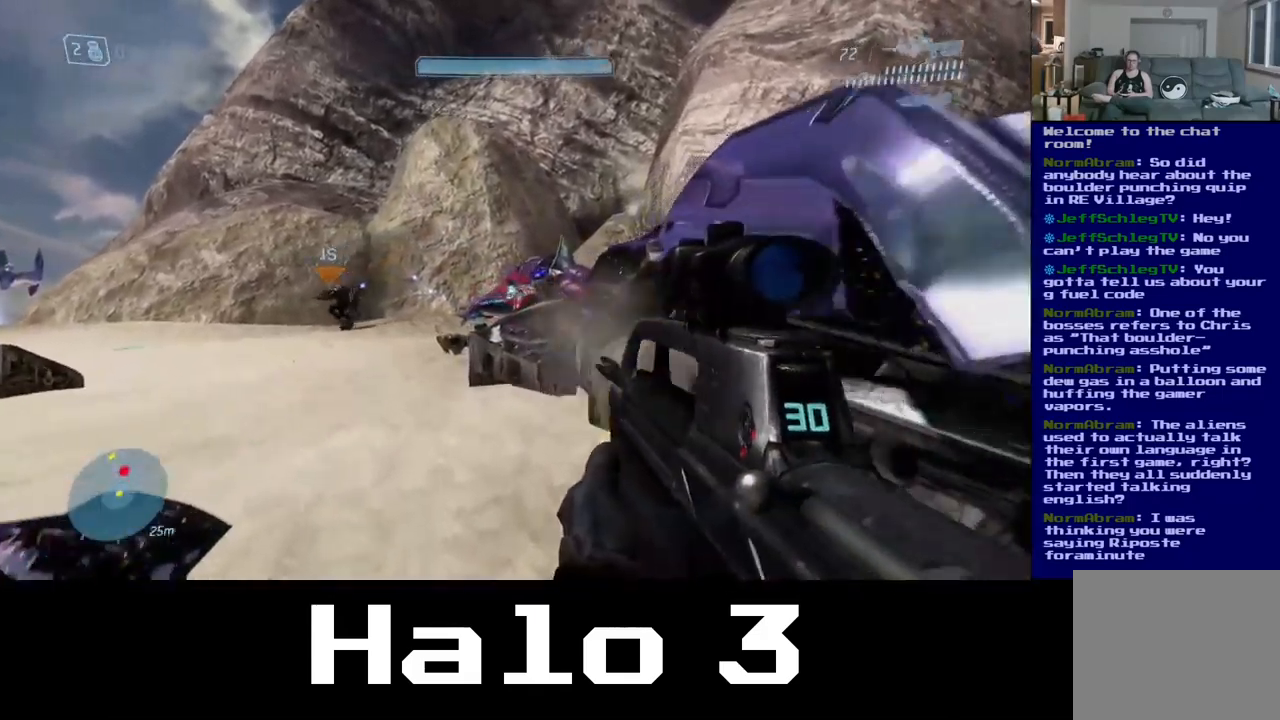
{"buttons": ["R2"], "left_stick": "up-left", "right_stick": "up-right", "events": [[117, "right_stick", "right"], [300, "right_stick", "up-right"], [350, "R2", "down"]]}
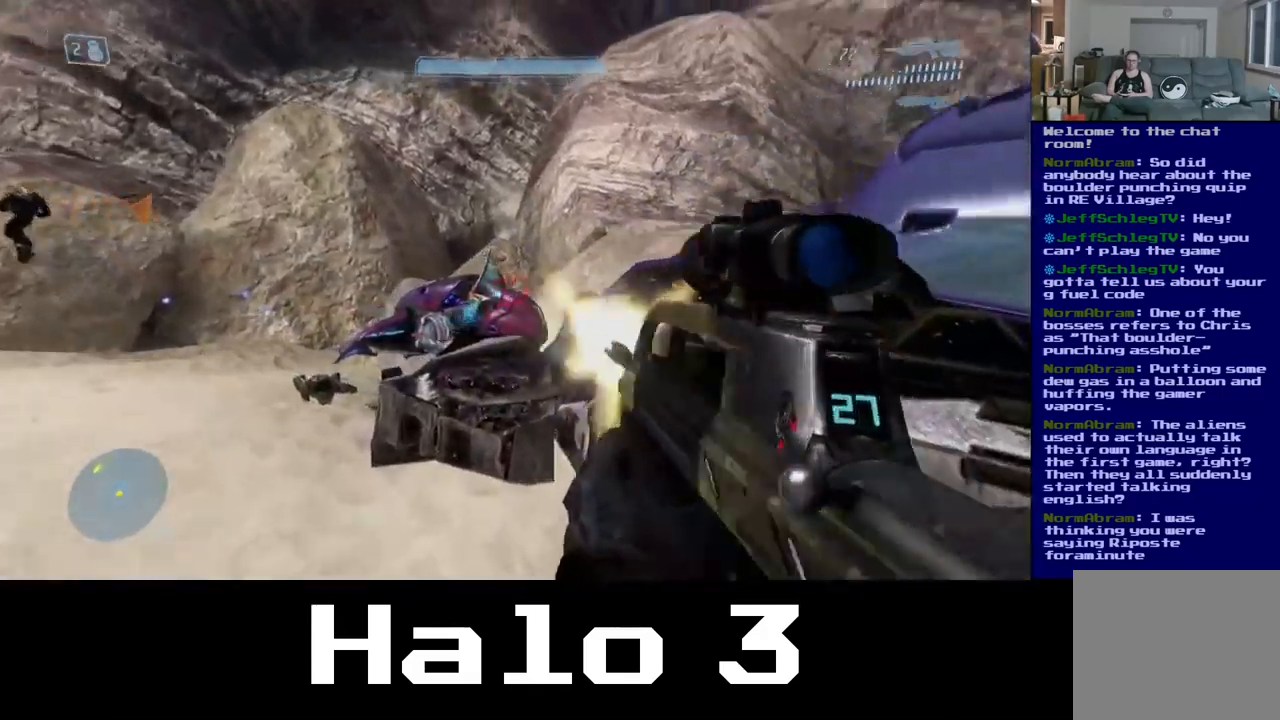
{"buttons": ["R2"], "left_stick": "up", "right_stick": "center", "events": [[50, "R2", "up"], [167, "right_stick", "center"], [384, "R2", "down"], [467, "left_stick", "up"]]}
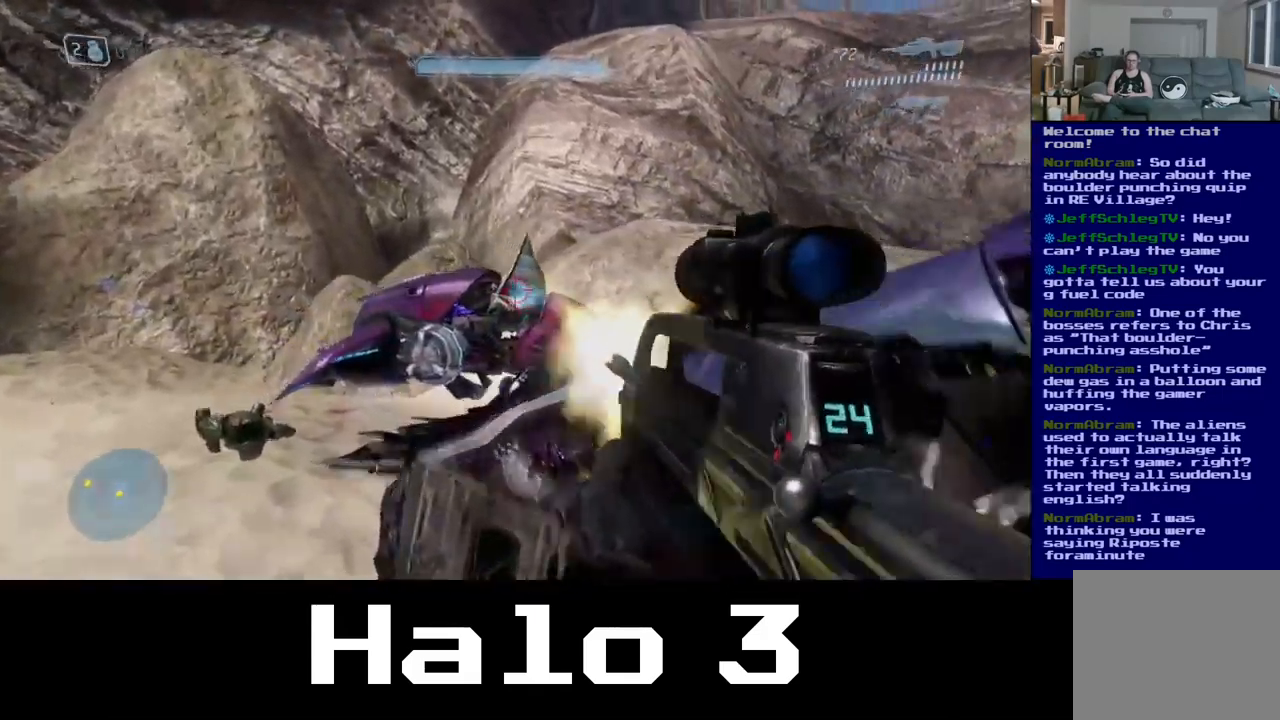
{"buttons": ["R2"], "left_stick": "center", "right_stick": "right"}
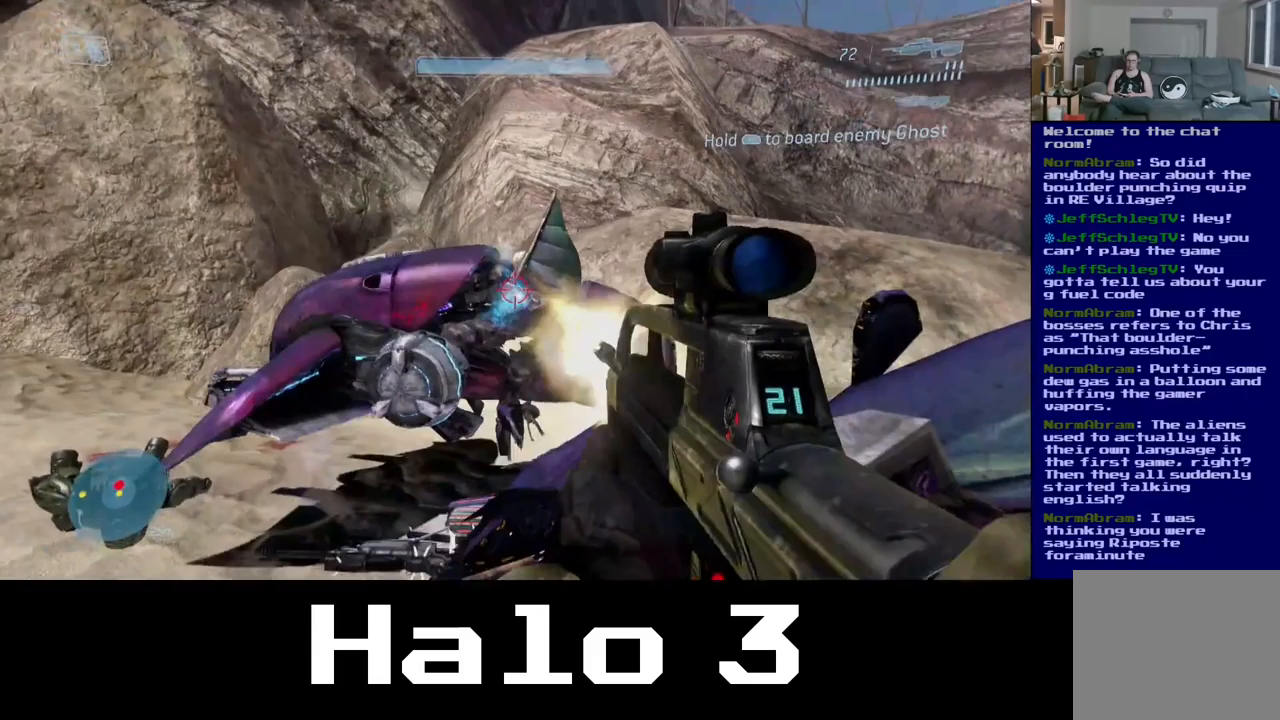
{"buttons": [], "left_stick": "left", "right_stick": "center", "events": [[100, "R2", "up"], [217, "R2", "down"], [217, "left_stick", "down-left"], [267, "right_stick", "up-right"], [317, "left_stick", "left"], [417, "R2", "up"], [417, "right_stick", "center"]]}
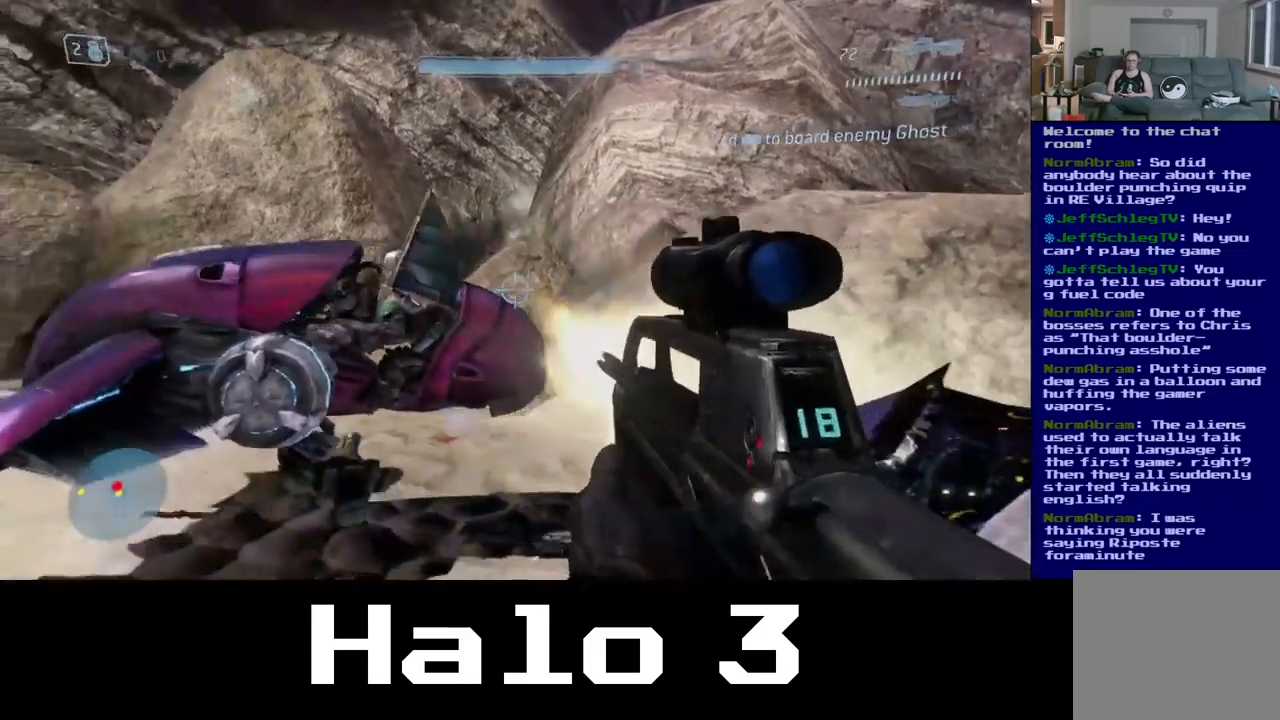
{"buttons": ["R2"], "left_stick": "up-left", "right_stick": "left", "events": [[50, "right_stick", "left"], [300, "R2", "down"], [367, "left_stick", "up-right"], [483, "left_stick", "up-left"]]}
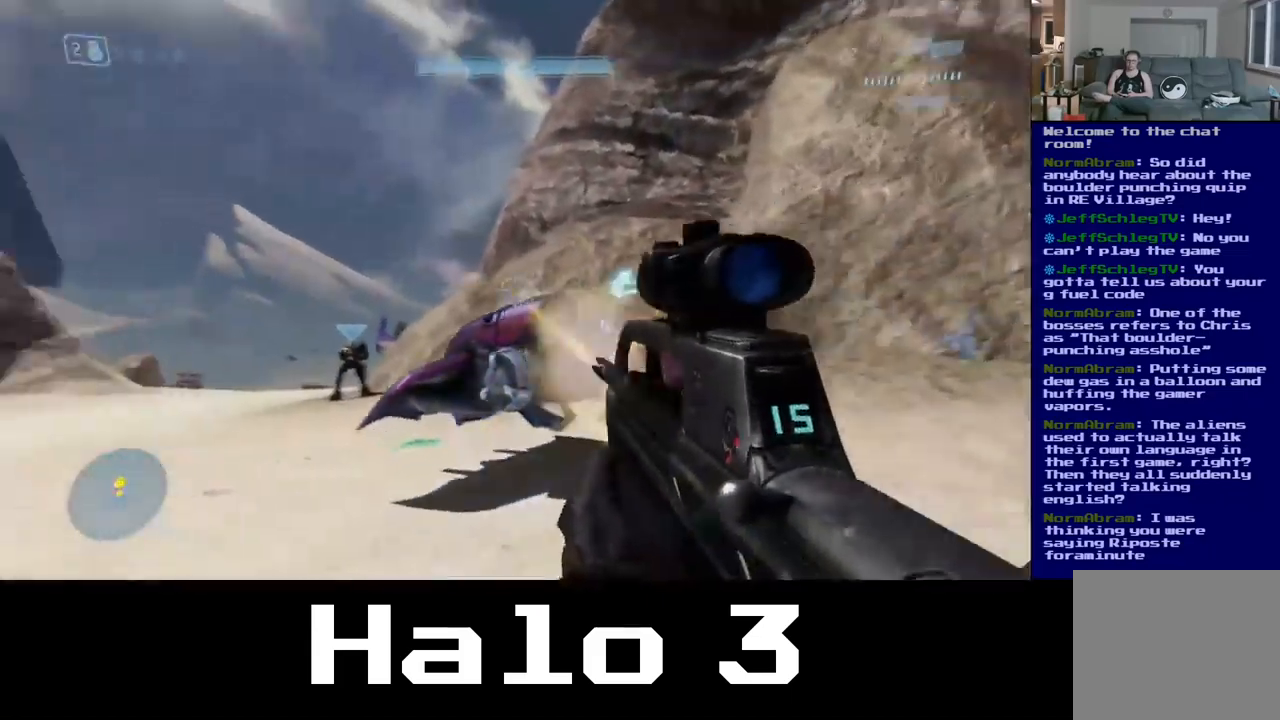
{"buttons": [], "left_stick": "left", "right_stick": "right", "events": [[50, "R2", "up"], [133, "right_stick", "center"], [150, "left_stick", "up"], [250, "right_stick", "right"], [450, "left_stick", "left"]]}
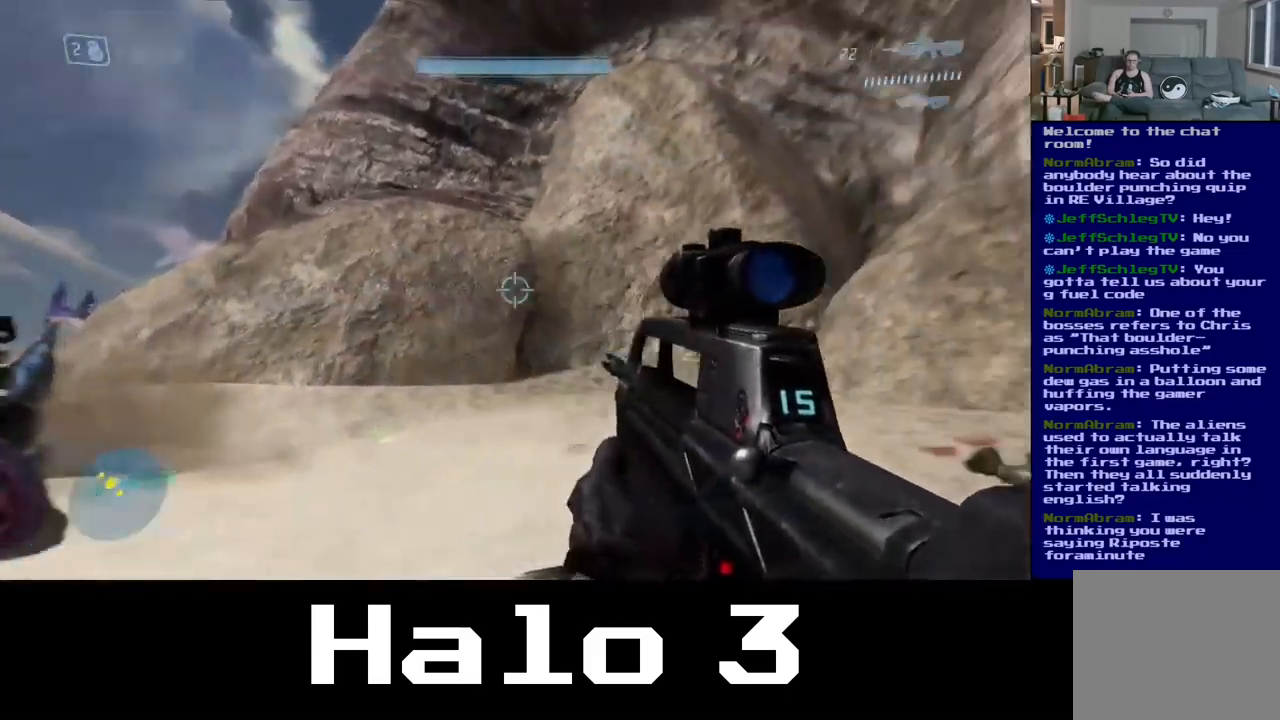
{"buttons": [], "left_stick": "up-left", "right_stick": "center", "events": [[167, "left_stick", "up"], [317, "right_stick", "down-right"], [433, "left_stick", "up-left"], [500, "right_stick", "center"]]}
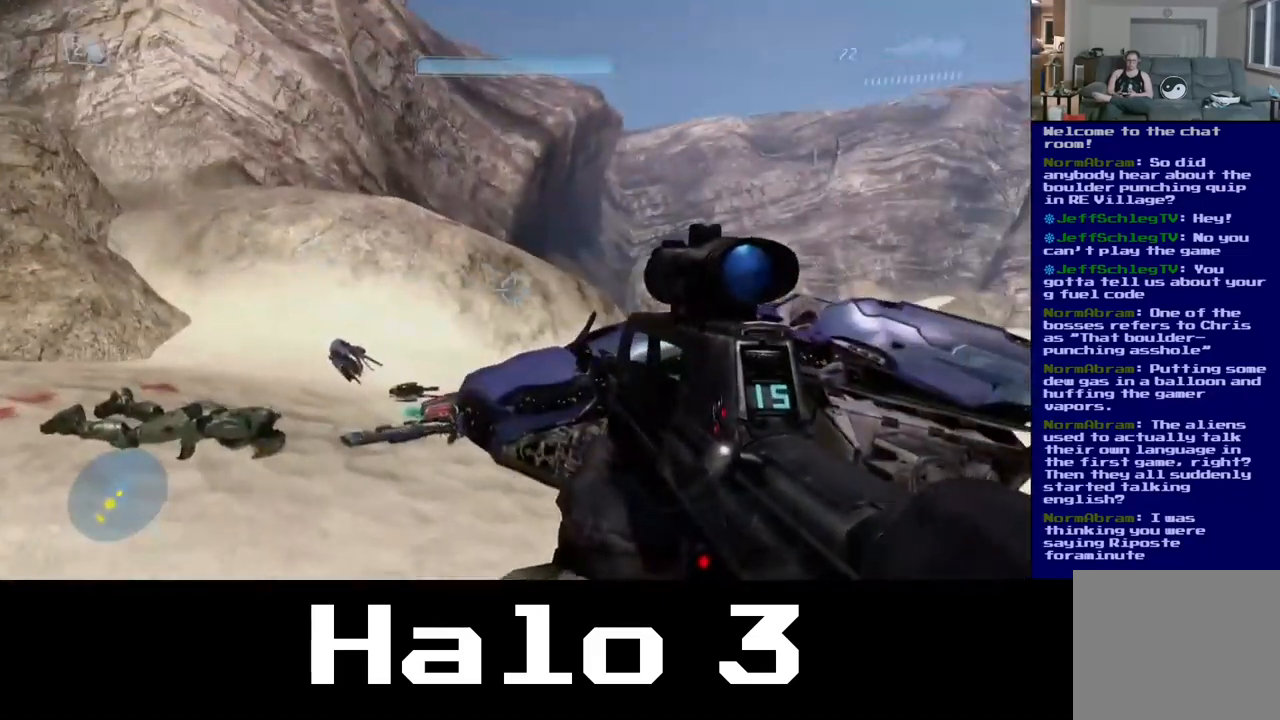
{"buttons": [], "left_stick": "up-left", "right_stick": "down", "events": [[117, "Y", "down"], [250, "Y", "up"], [433, "right_stick", "down"]]}
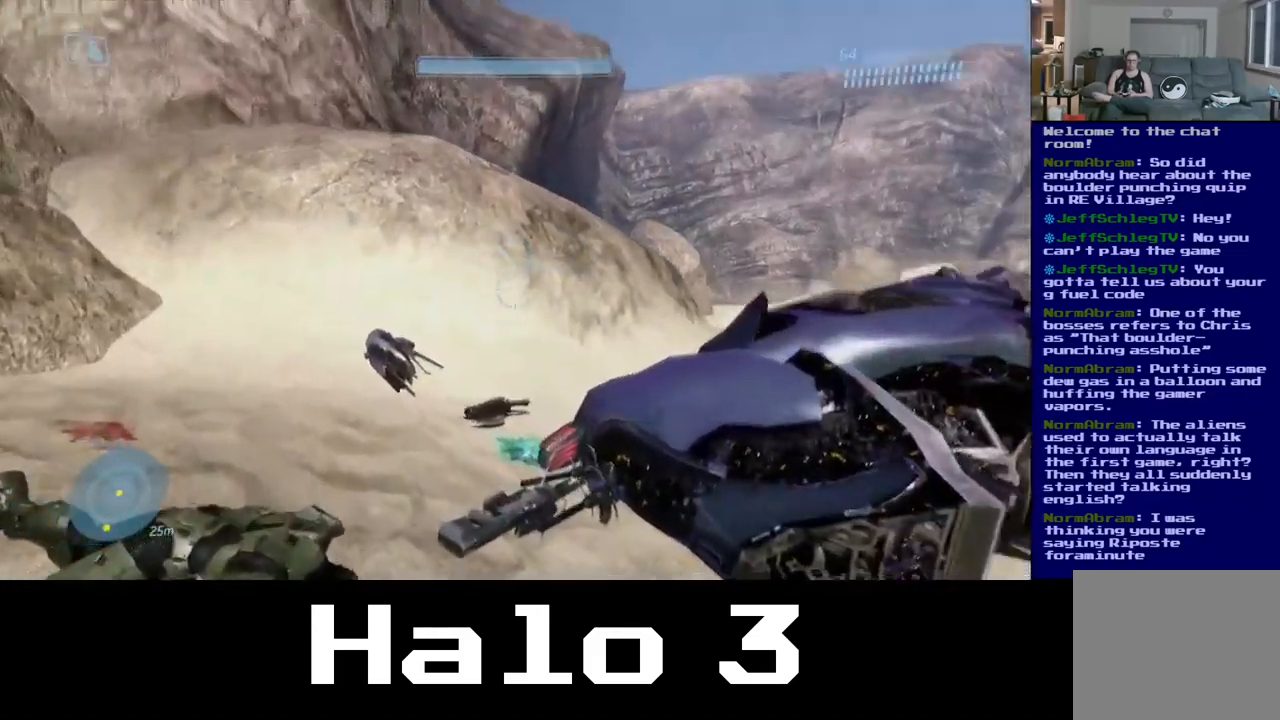
{"buttons": [], "left_stick": "up", "right_stick": "down-right", "events": [[83, "right_stick", "down-right"], [383, "right_stick", "center"], [400, "left_stick", "up"], [483, "right_stick", "down-right"]]}
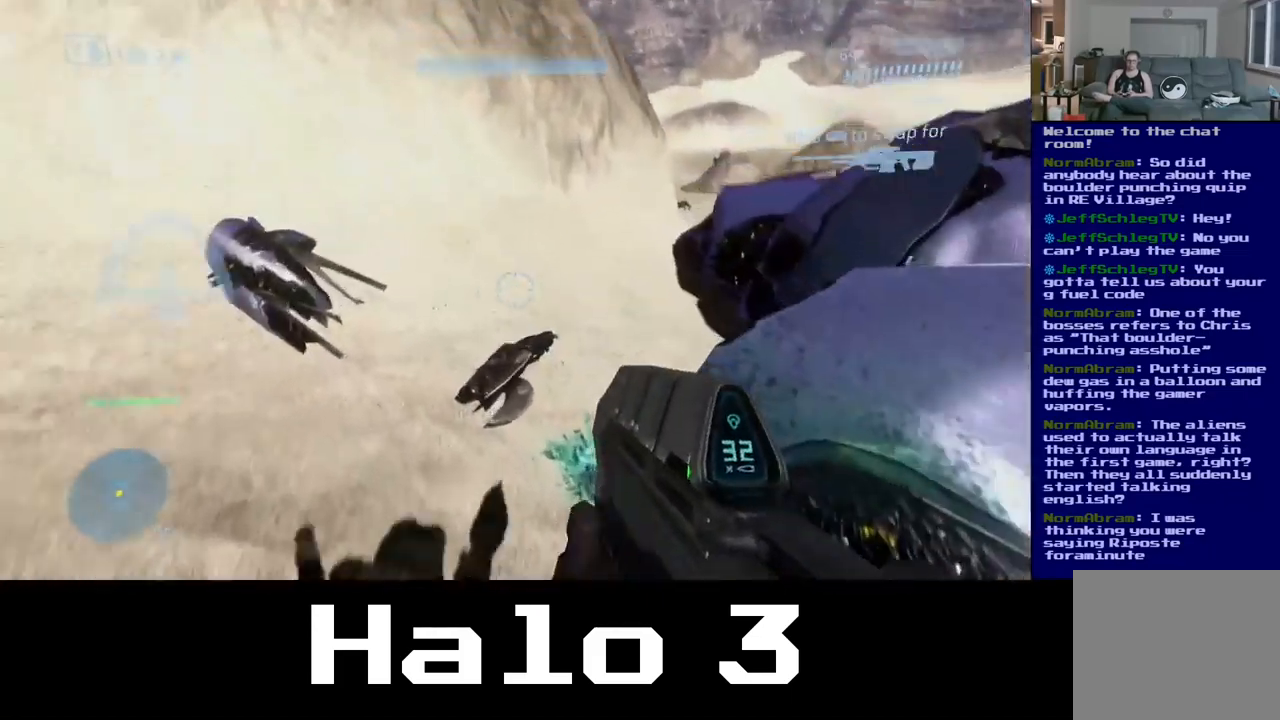
{"buttons": [], "left_stick": "center", "right_stick": "down", "events": [[233, "right_stick", "down"], [300, "left_stick", "center"]]}
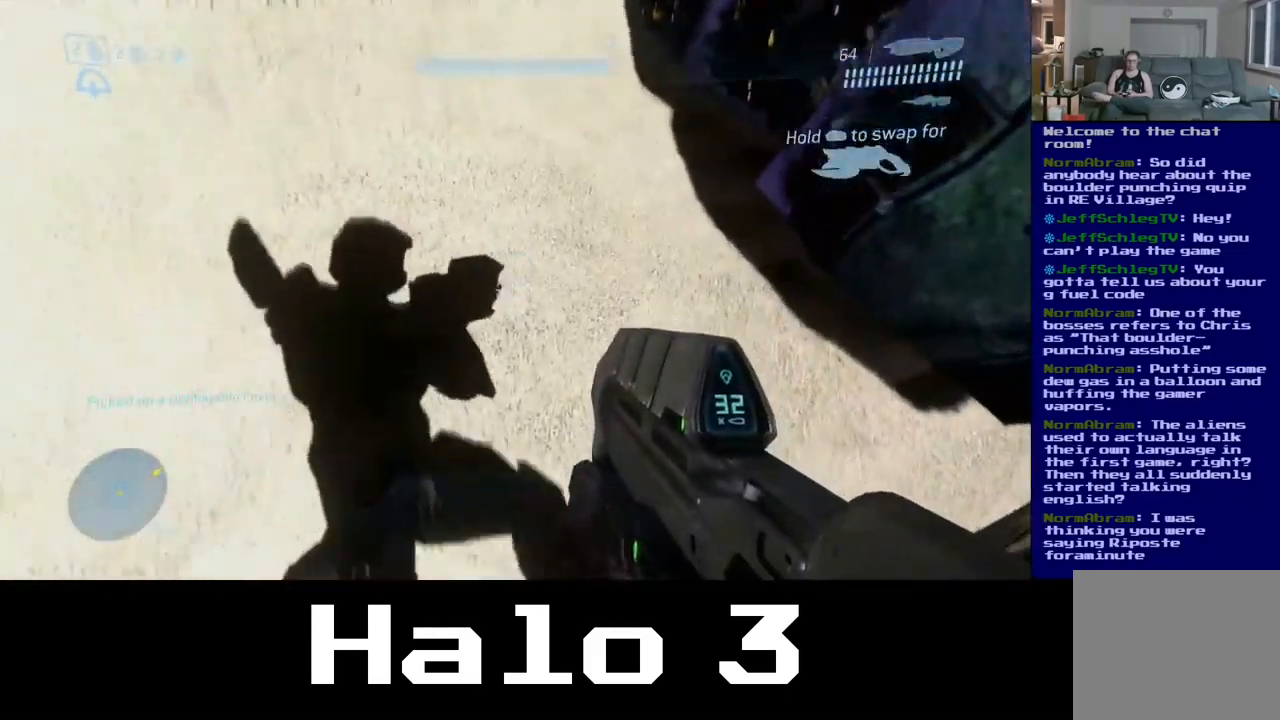
{"buttons": [], "left_stick": "left", "right_stick": "up-left", "events": [[67, "right_stick", "center"], [183, "left_stick", "down-left"], [183, "right_stick", "up-left"], [350, "left_stick", "left"]]}
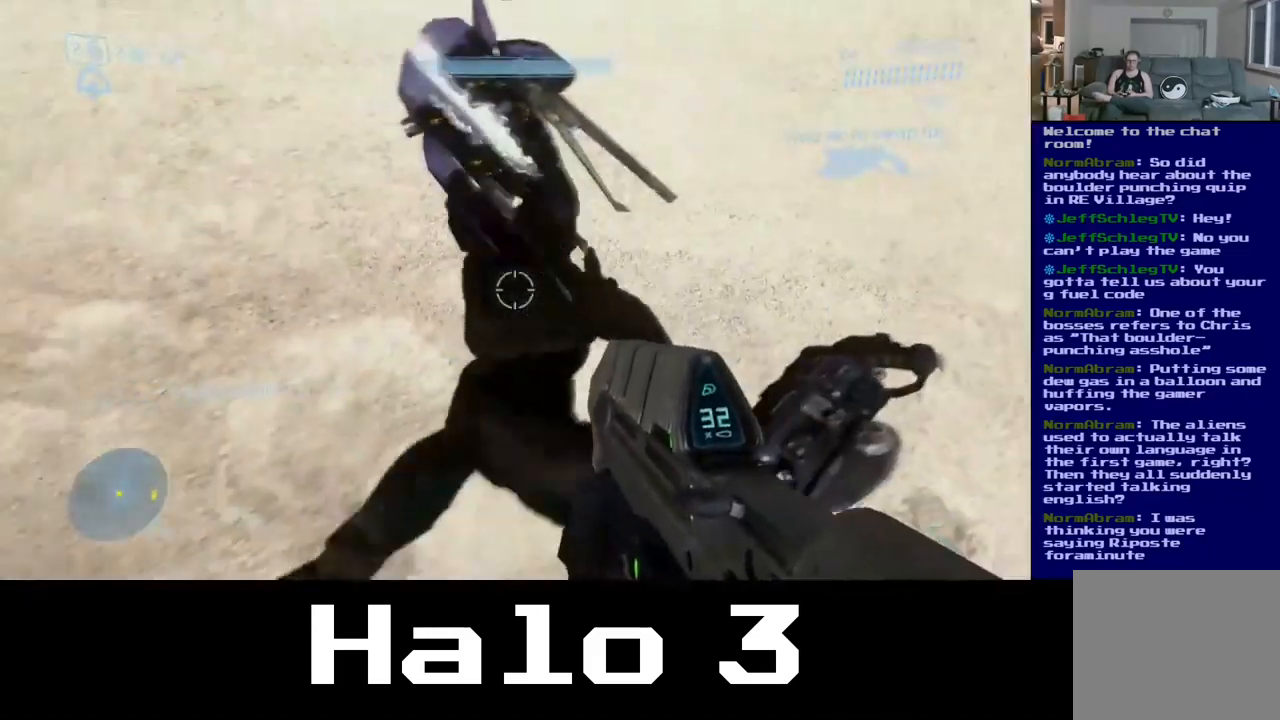
{"buttons": [], "left_stick": "center", "right_stick": "up-right", "events": [[17, "right_stick", "center"], [133, "left_stick", "center"], [217, "right_stick", "right"], [283, "left_stick", "up"], [317, "right_stick", "up-right"], [500, "left_stick", "center"]]}
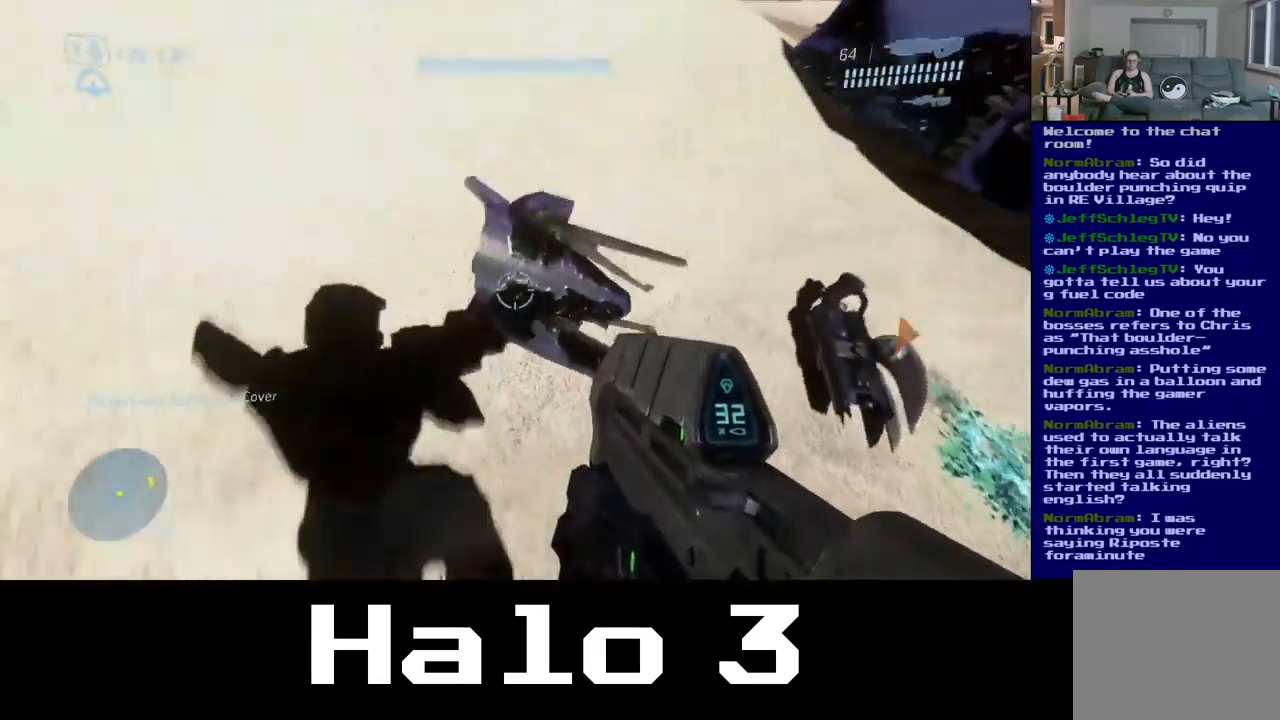
{"buttons": [], "left_stick": "center", "right_stick": "right", "events": [[117, "right_stick", "center"], [283, "right_stick", "right"], [300, "left_stick", "up"], [500, "left_stick", "center"]]}